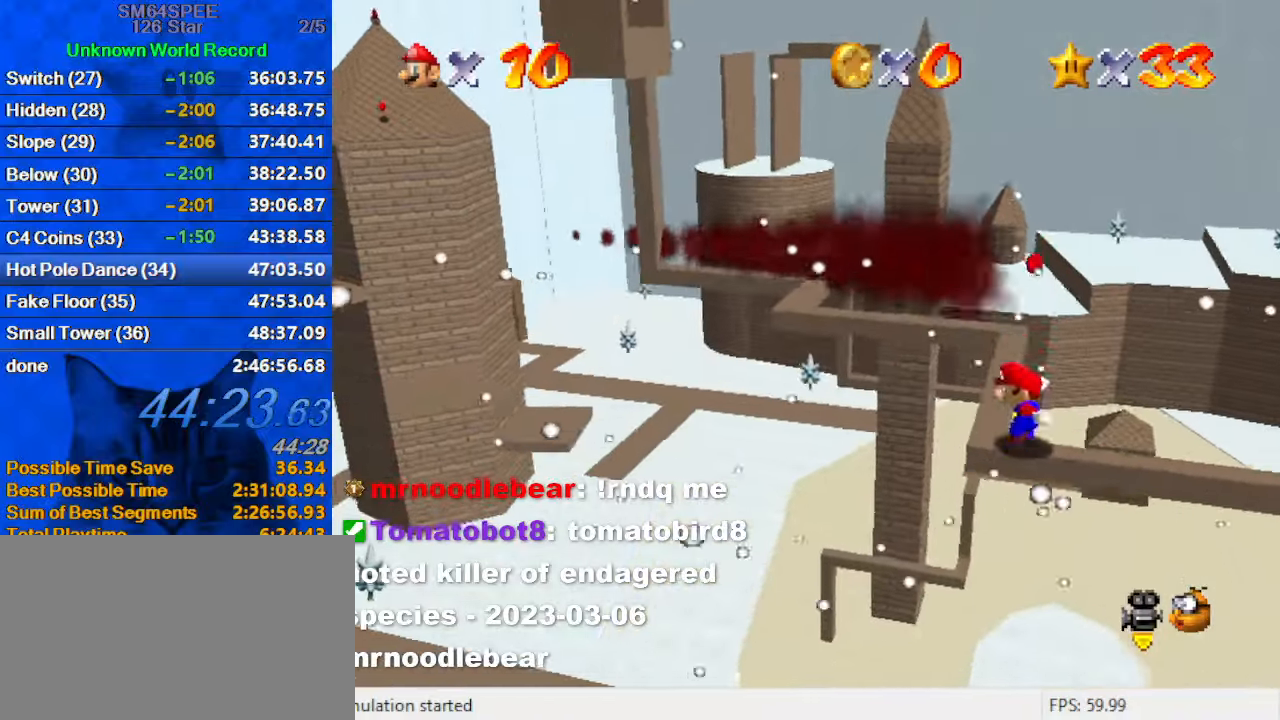
Gameplay with keyboard; each line is a JSON object with the keys held at the frame after it. "events" lists presses ("down") and releases ("up") of "a", "c", "ctrl", "d", "down", "left", "return", "right", "s", "shift", "up", "w", "x" and "y" between this image and that frame as [ms after this image, input, new state], when the widget could be followed in between. No other keys are recorded. Mouse input is not recorded.
{"keys": ["up"], "events": [[234, "left", "down"], [300, "left", "up"], [434, "up", "down"]]}
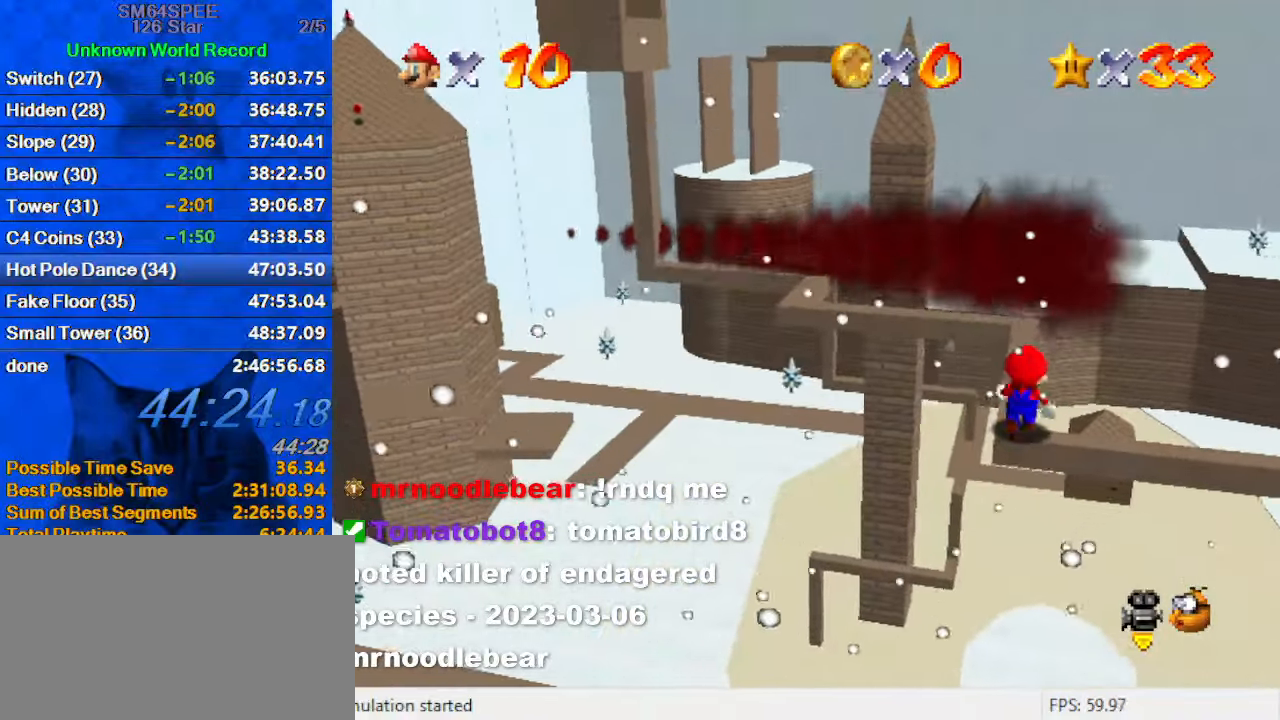
{"keys": [], "events": [[34, "up", "up"], [134, "shift", "down"], [200, "shift", "up"], [267, "down", "down"], [267, "left", "down"], [300, "down", "up"], [300, "left", "up"]]}
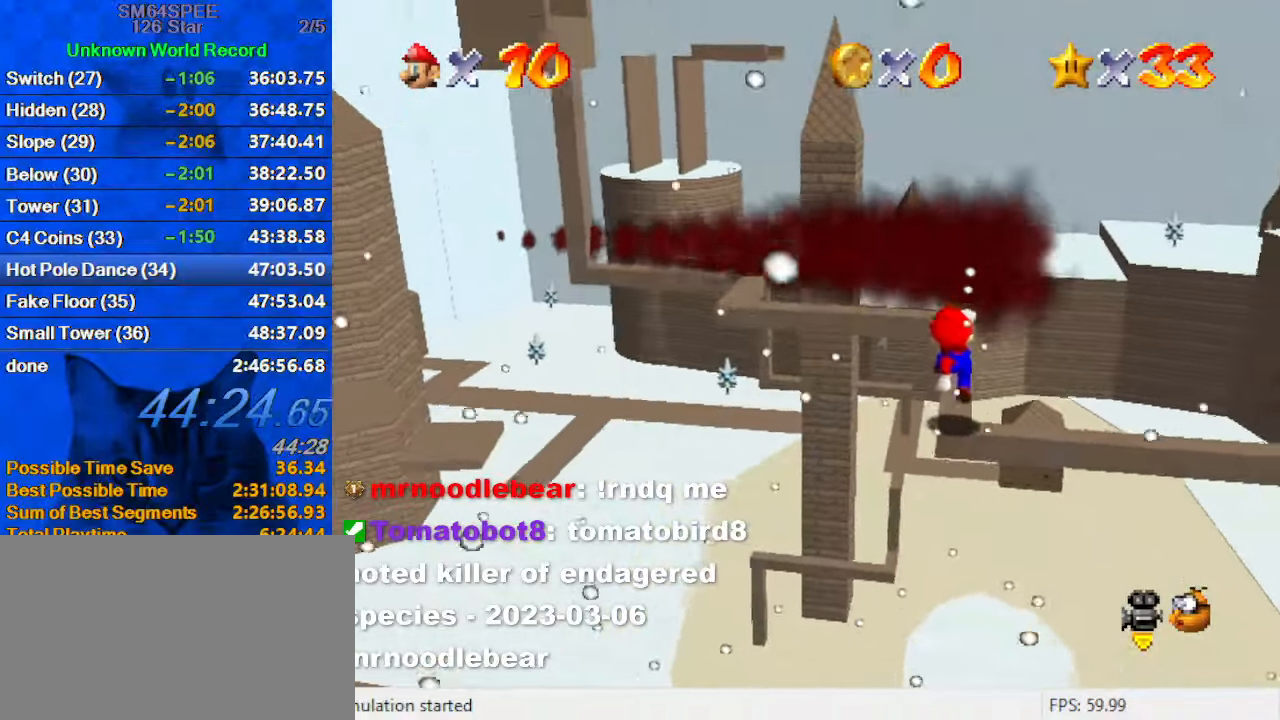
{"keys": ["d"], "events": [[167, "shift", "down"], [267, "d", "down"], [334, "shift", "up"], [367, "d", "up"], [434, "d", "down"]]}
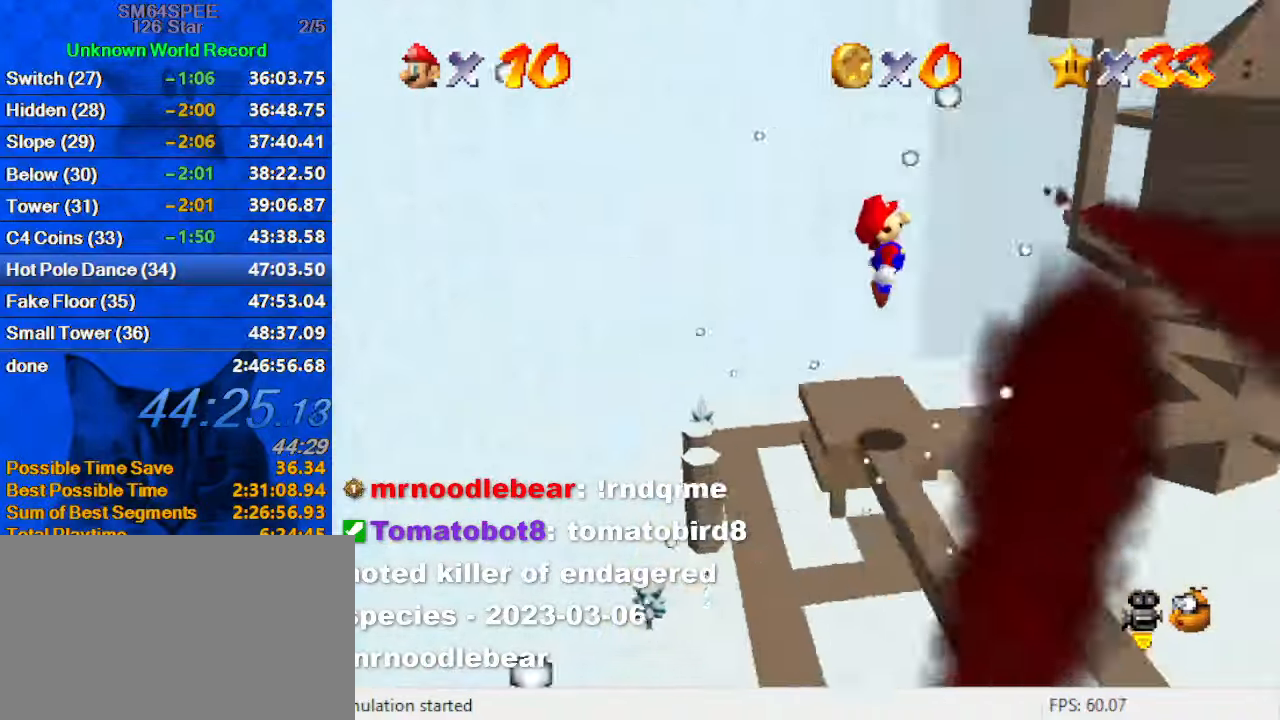
{"keys": ["shift"], "events": [[67, "d", "up"], [467, "shift", "down"]]}
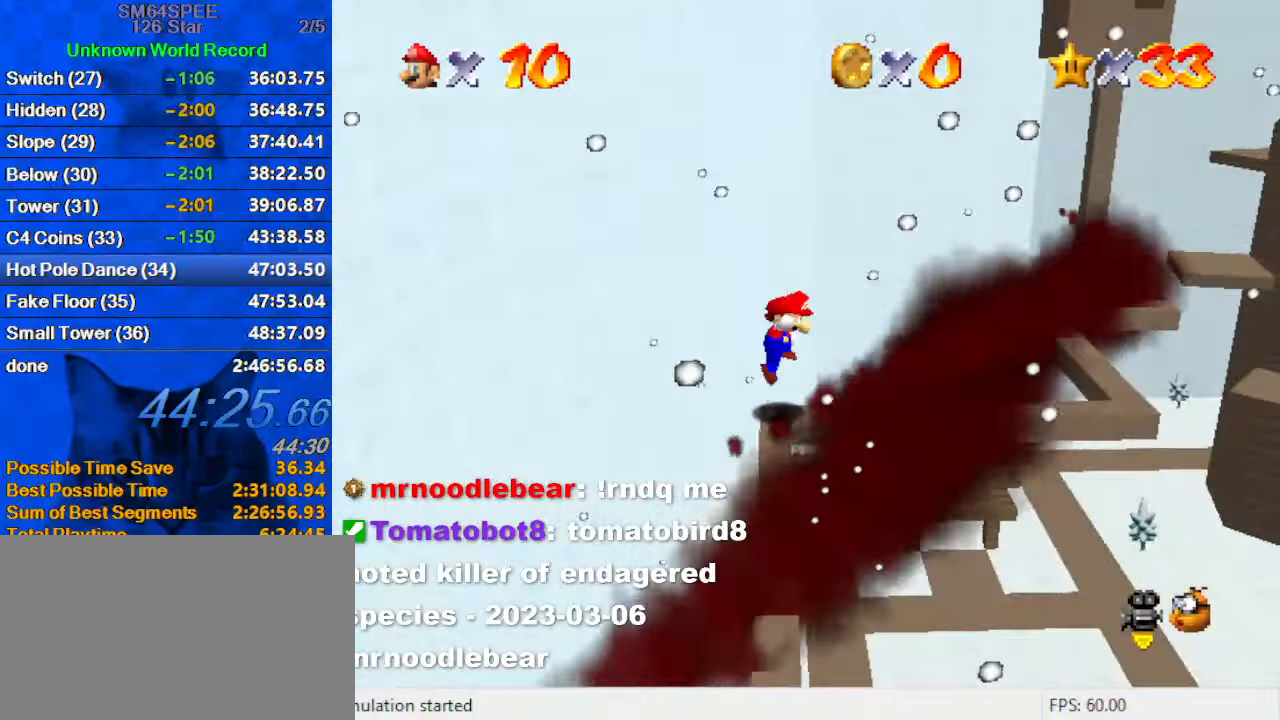
{"keys": ["right"], "events": [[67, "shift", "up"], [300, "right", "down"], [334, "right", "up"], [434, "right", "down"]]}
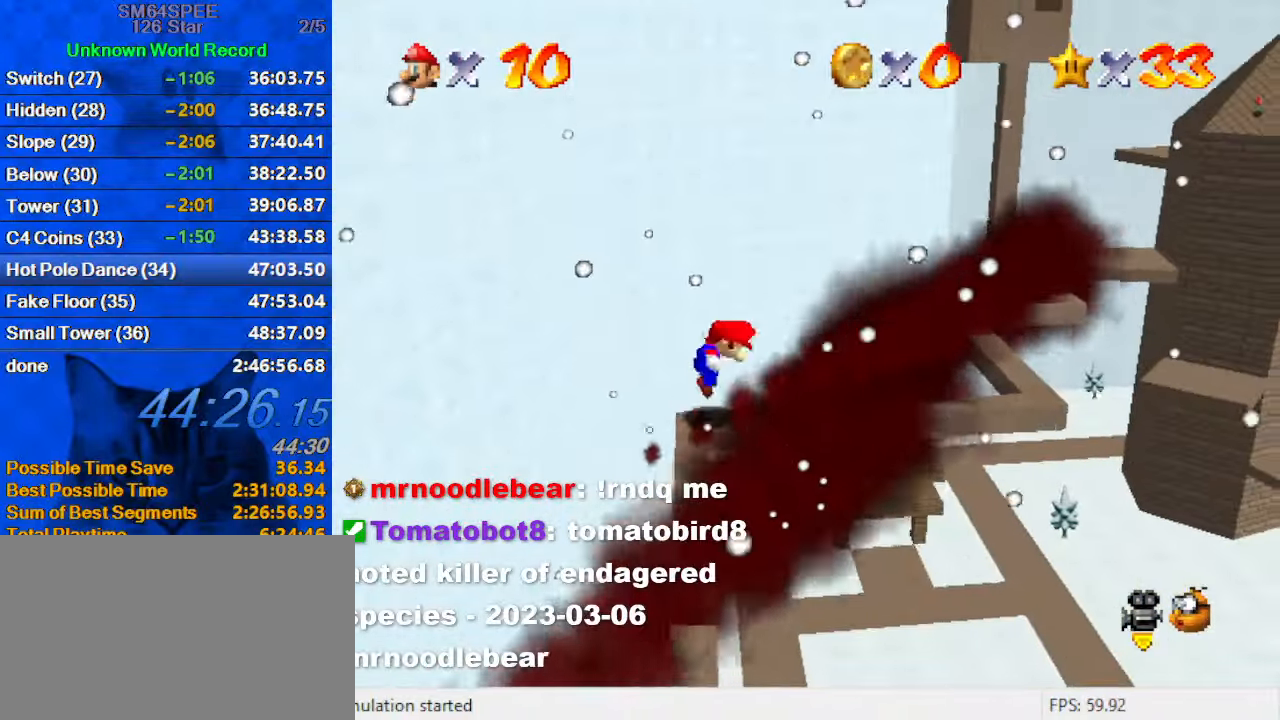
{"keys": ["right", "shift"], "events": [[34, "shift", "down"]]}
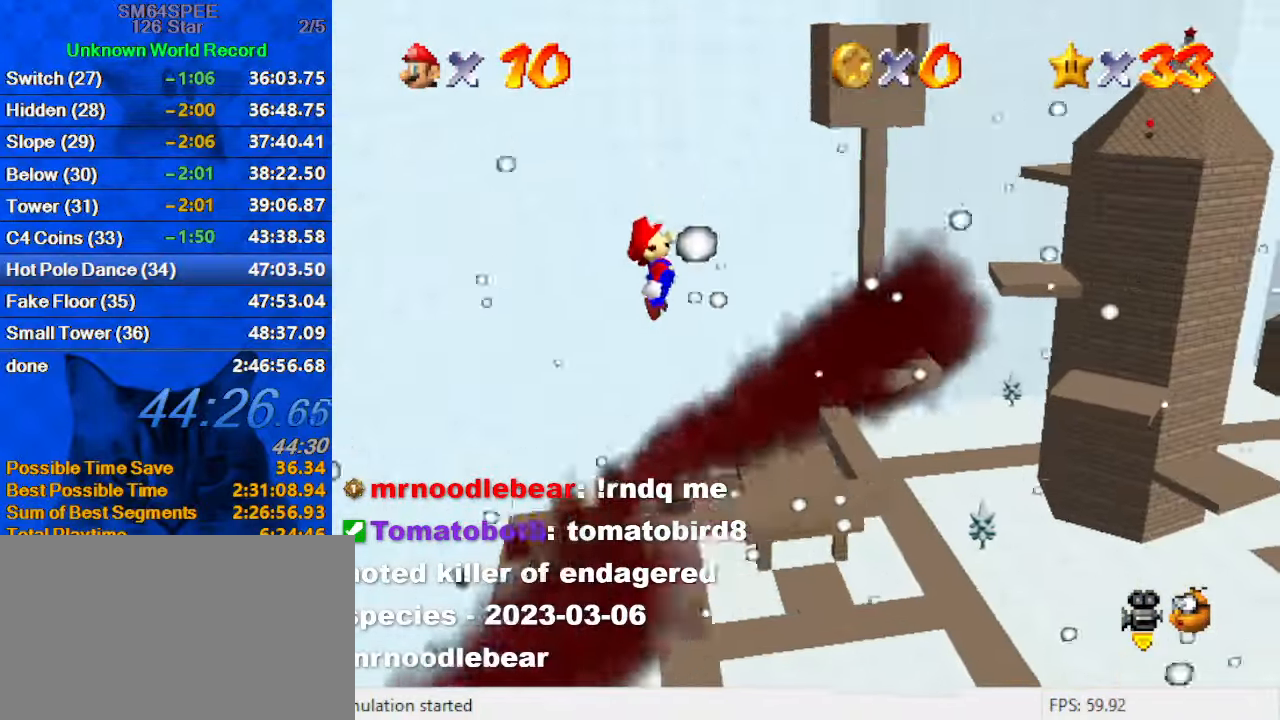
{"keys": ["shift"], "events": [[200, "left", "down"], [200, "right", "up"], [234, "ctrl", "down"], [501, "ctrl", "up"], [501, "left", "up"]]}
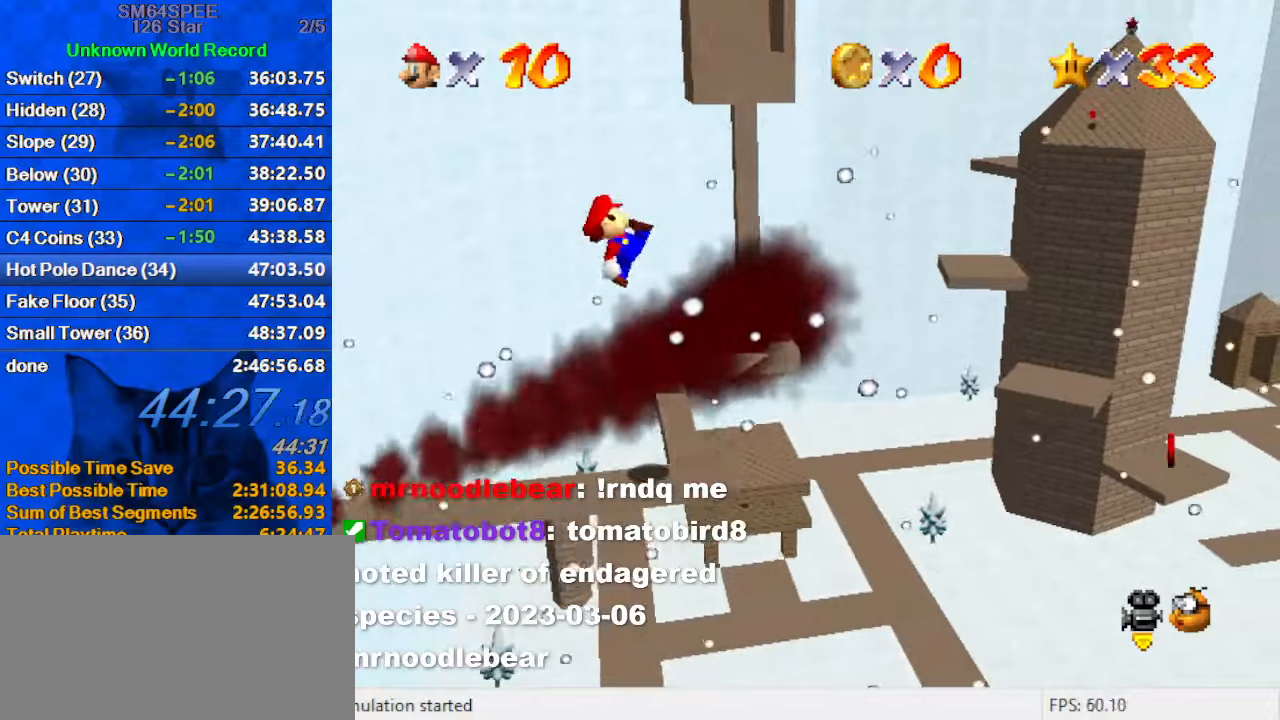
{"keys": [], "events": [[66, "shift", "up"]]}
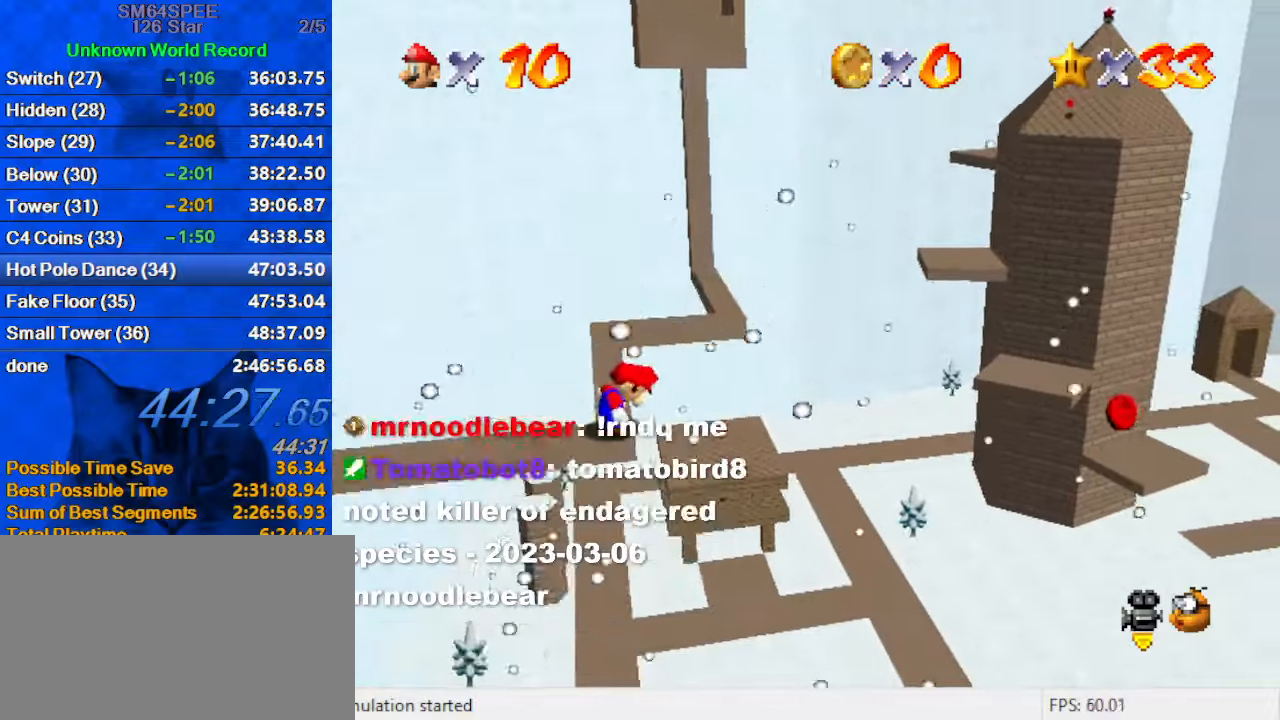
{"keys": ["s"], "events": [[66, "right", "down"], [133, "right", "up"], [366, "c", "down"], [466, "s", "down"], [500, "c", "up"]]}
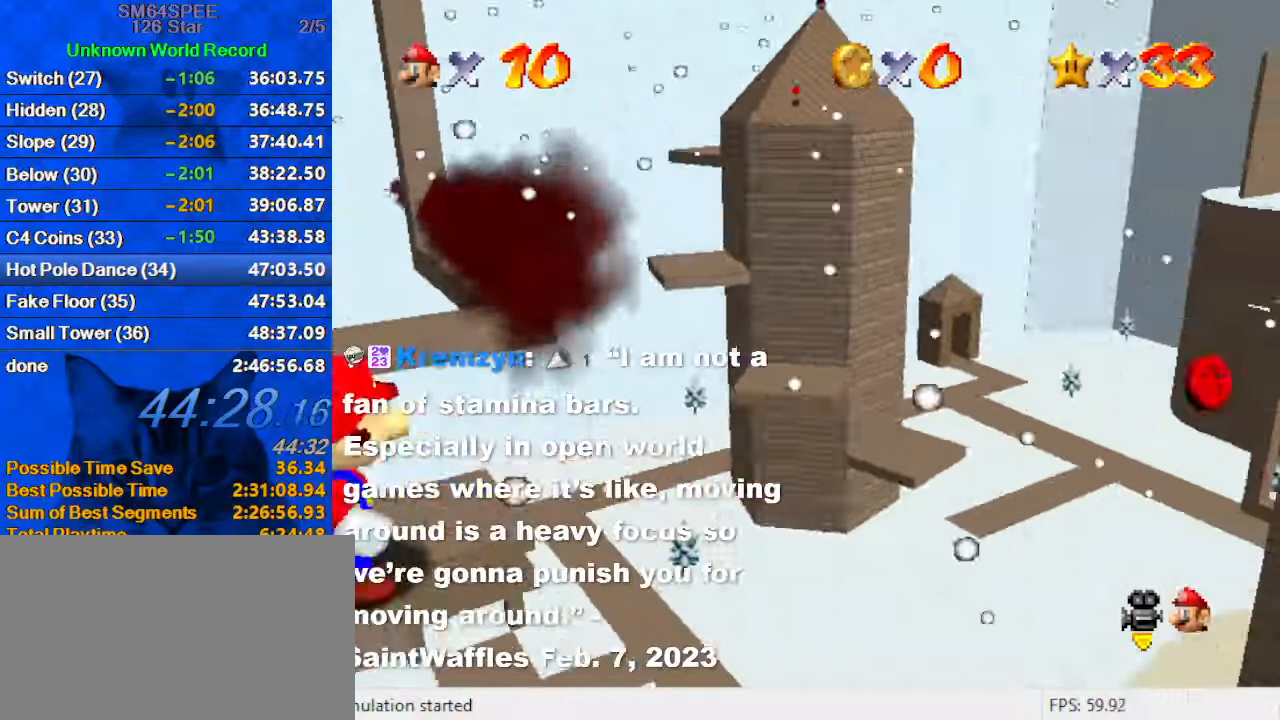
{"keys": ["shift"], "events": [[33, "s", "up"], [333, "up", "down"], [366, "up", "up"], [500, "shift", "down"]]}
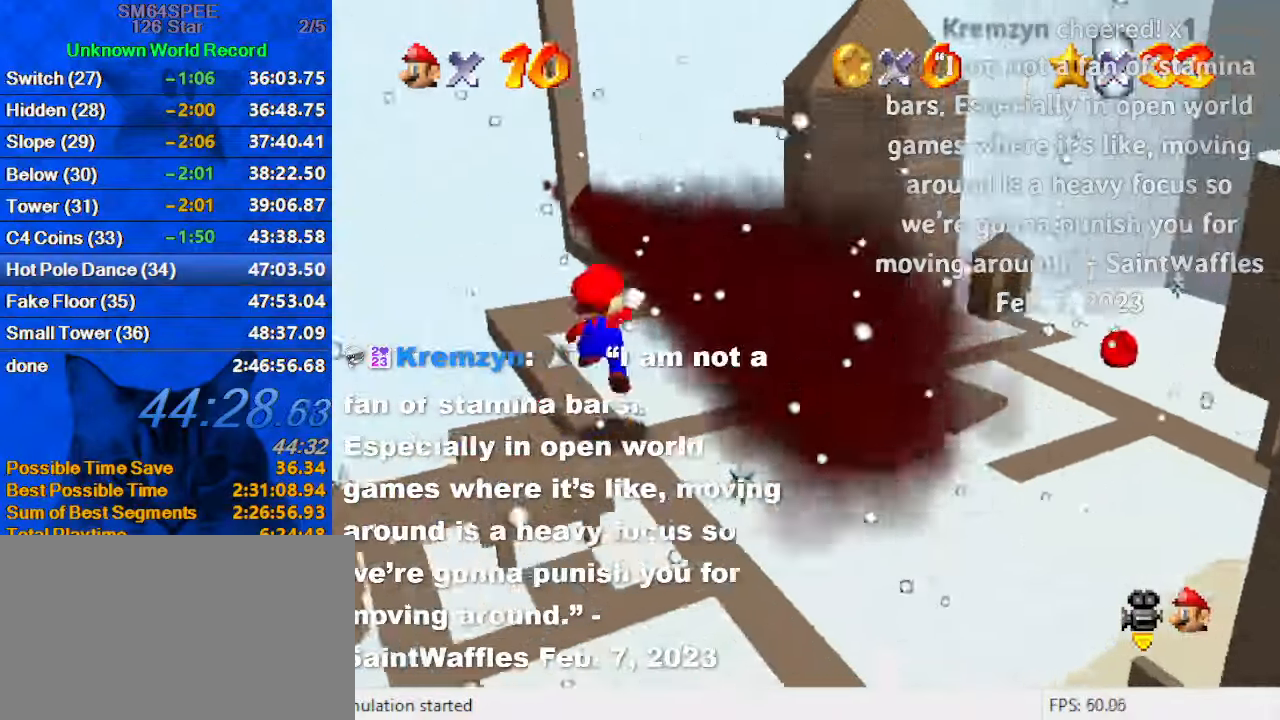
{"keys": [], "events": [[100, "down", "down"], [100, "left", "down"], [100, "shift", "up"], [166, "down", "up"], [166, "left", "up"]]}
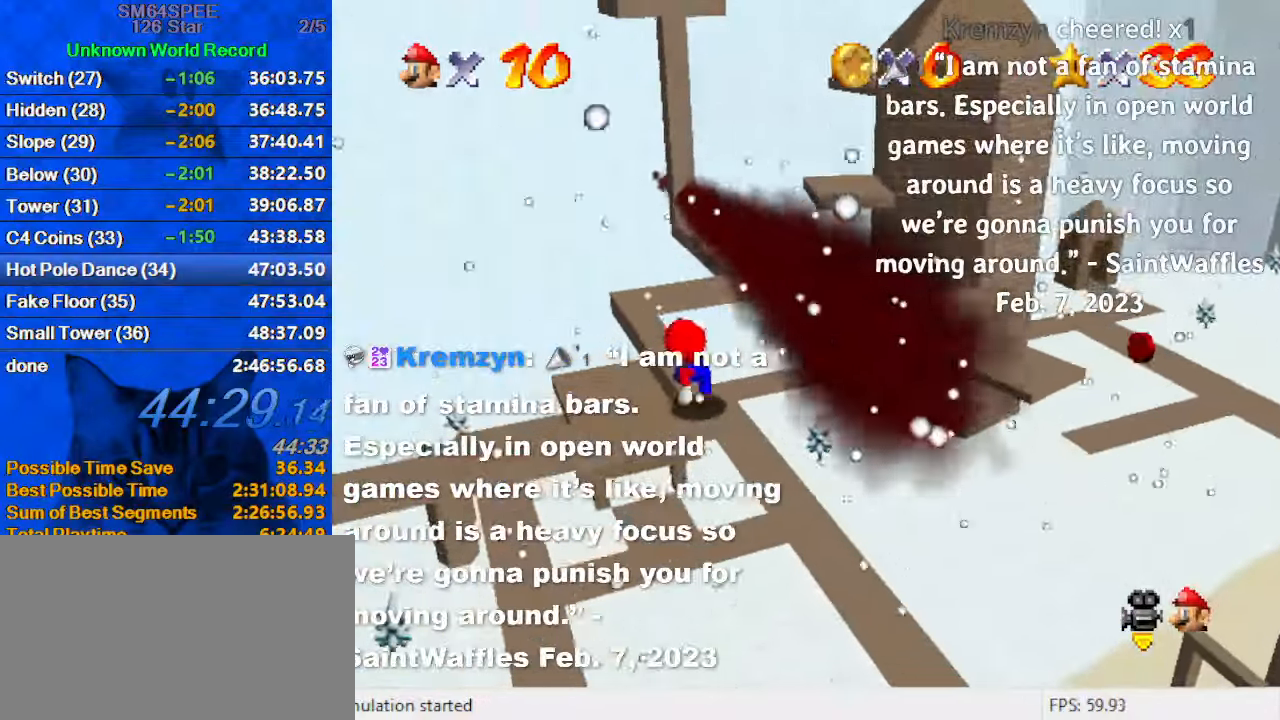
{"keys": [], "events": [[133, "shift", "down"], [233, "shift", "up"]]}
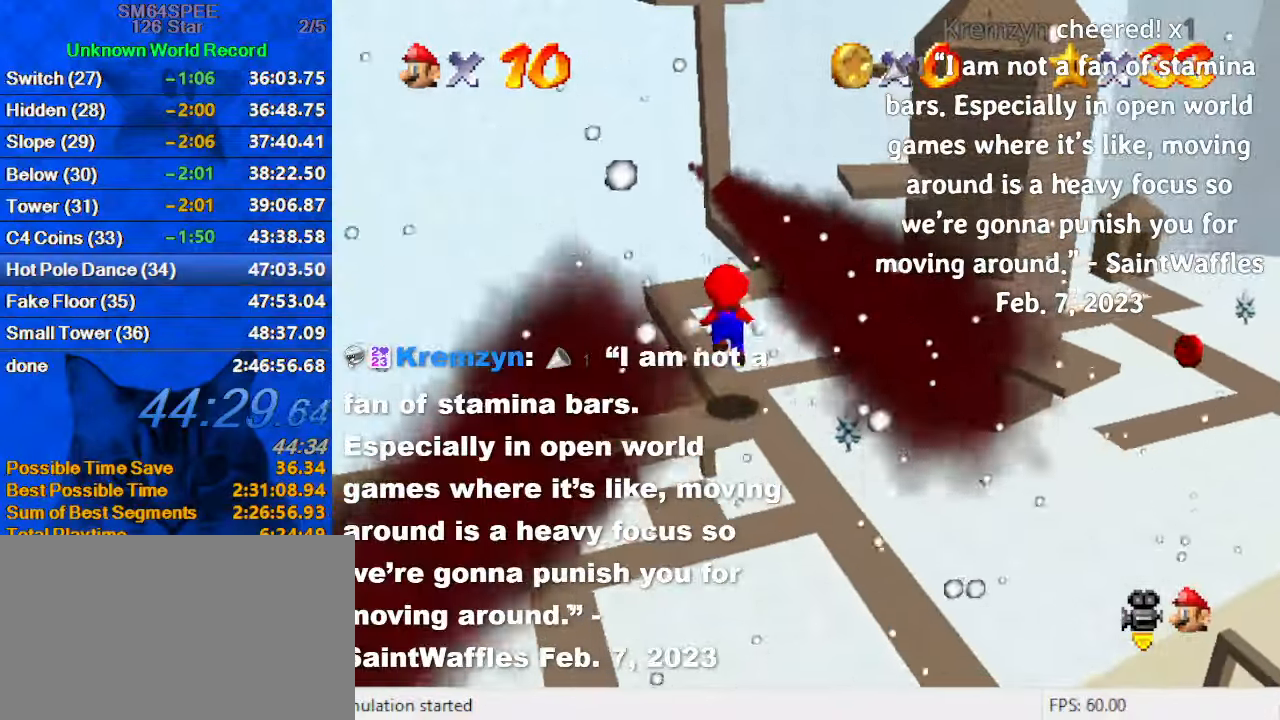
{"keys": [], "events": []}
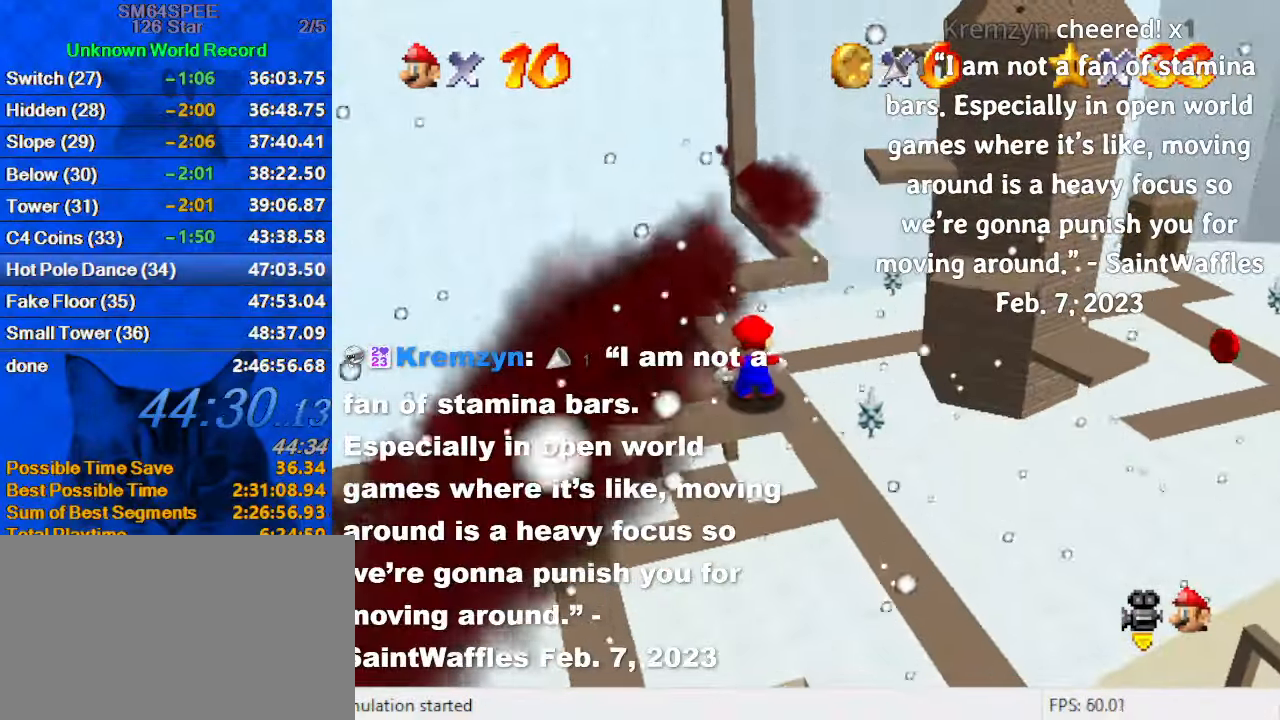
{"keys": ["shift"], "events": [[466, "shift", "down"]]}
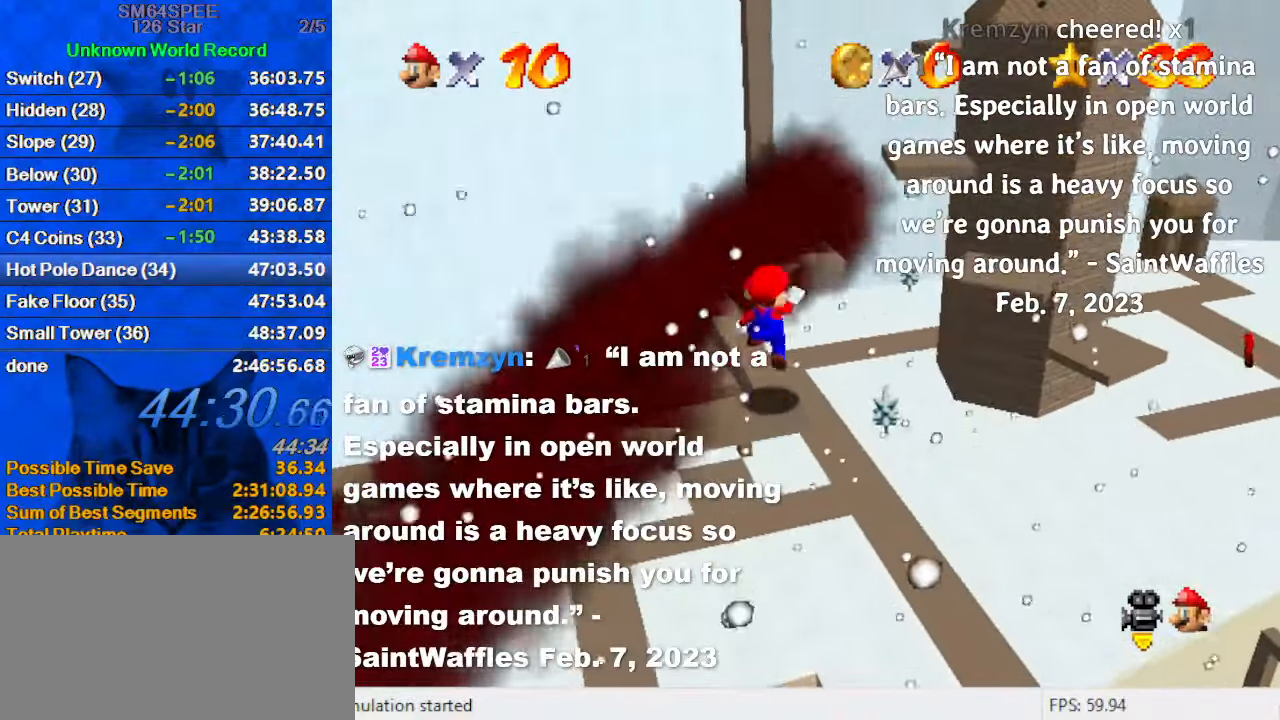
{"keys": ["shift"], "events": [[66, "shift", "up"], [100, "down", "down"], [100, "left", "down"], [166, "down", "up"], [166, "left", "up"], [200, "shift", "down"]]}
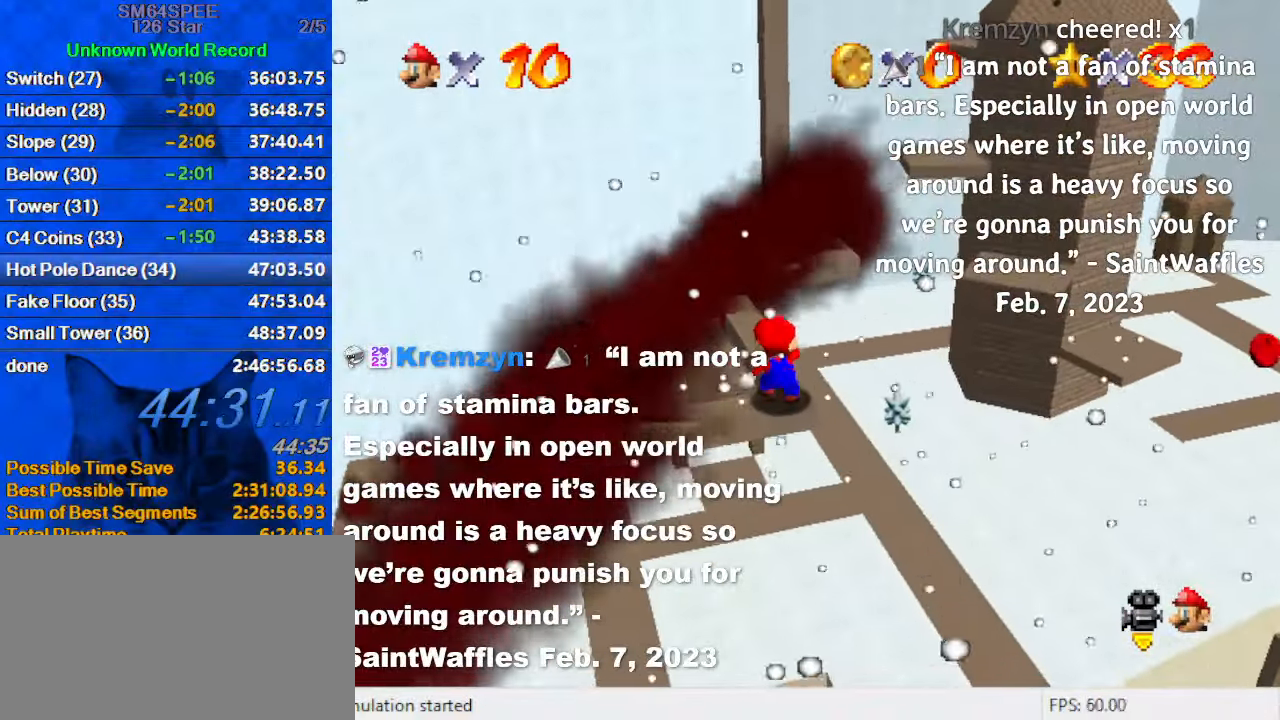
{"keys": ["up"], "events": [[166, "ctrl", "down"], [266, "shift", "up"], [300, "ctrl", "up"], [433, "up", "down"]]}
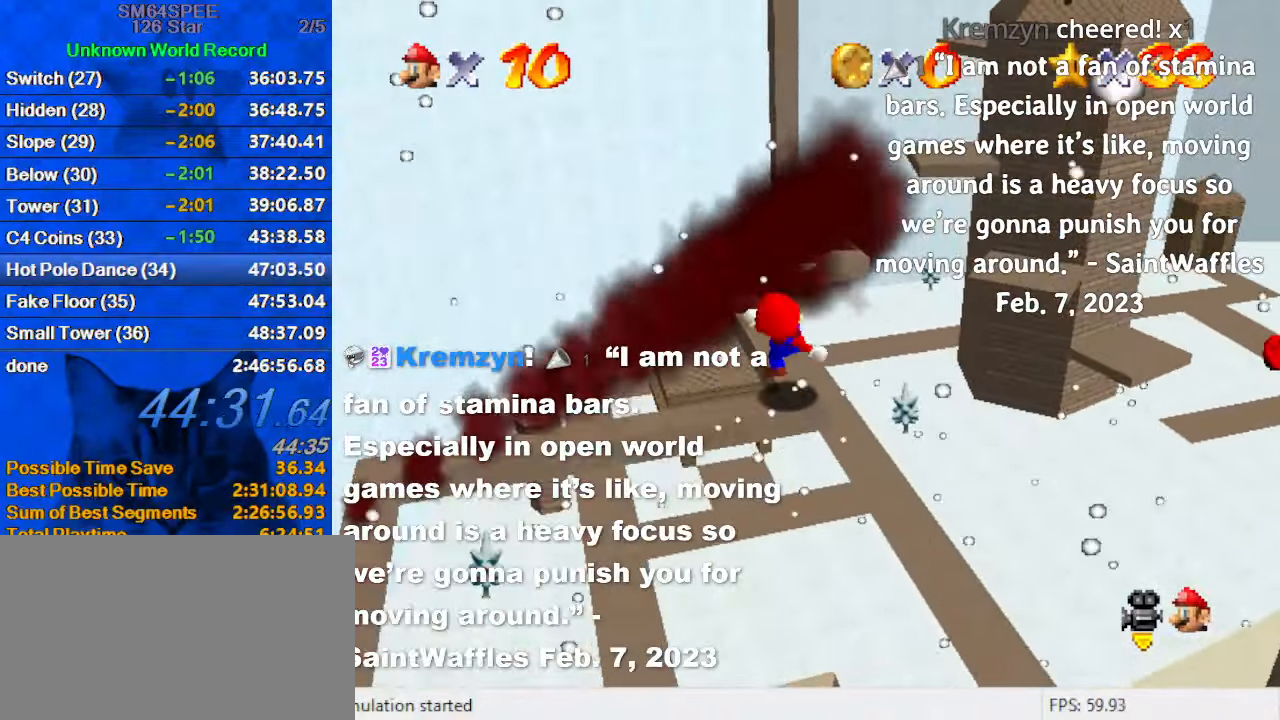
{"keys": ["left", "shift", "up"], "events": [[133, "left", "down"], [133, "shift", "down"]]}
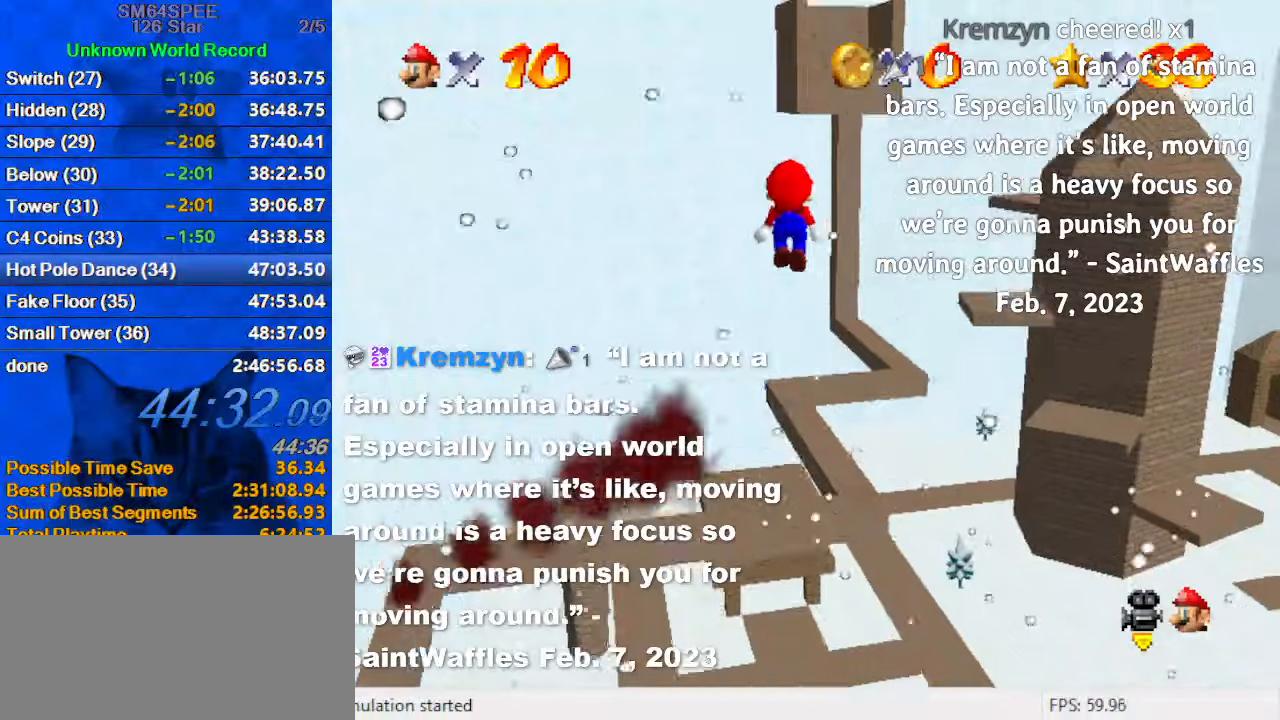
{"keys": ["up"], "events": [[166, "left", "up"], [266, "right", "down"], [366, "right", "up"], [466, "shift", "up"]]}
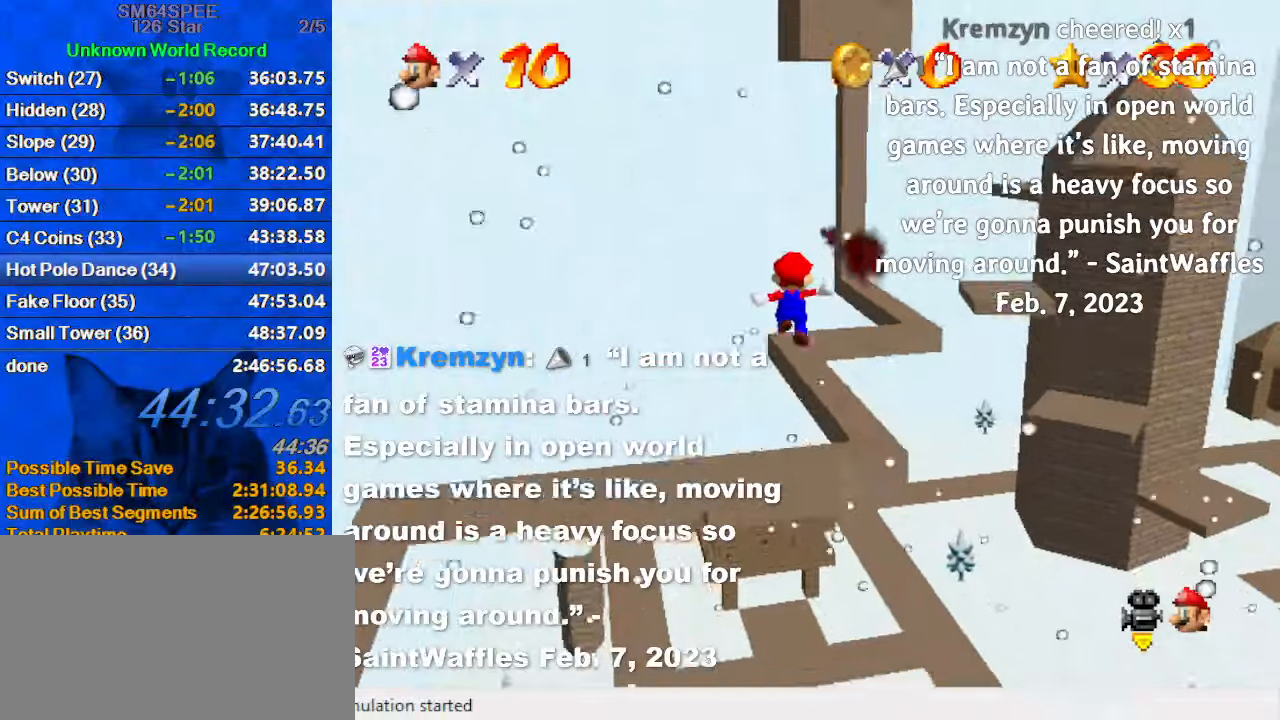
{"keys": ["a", "shift", "up"], "events": [[100, "shift", "down"], [200, "right", "down"], [233, "c", "down"], [333, "a", "down"], [333, "c", "up"], [433, "a", "up"], [433, "right", "up"], [500, "a", "down"]]}
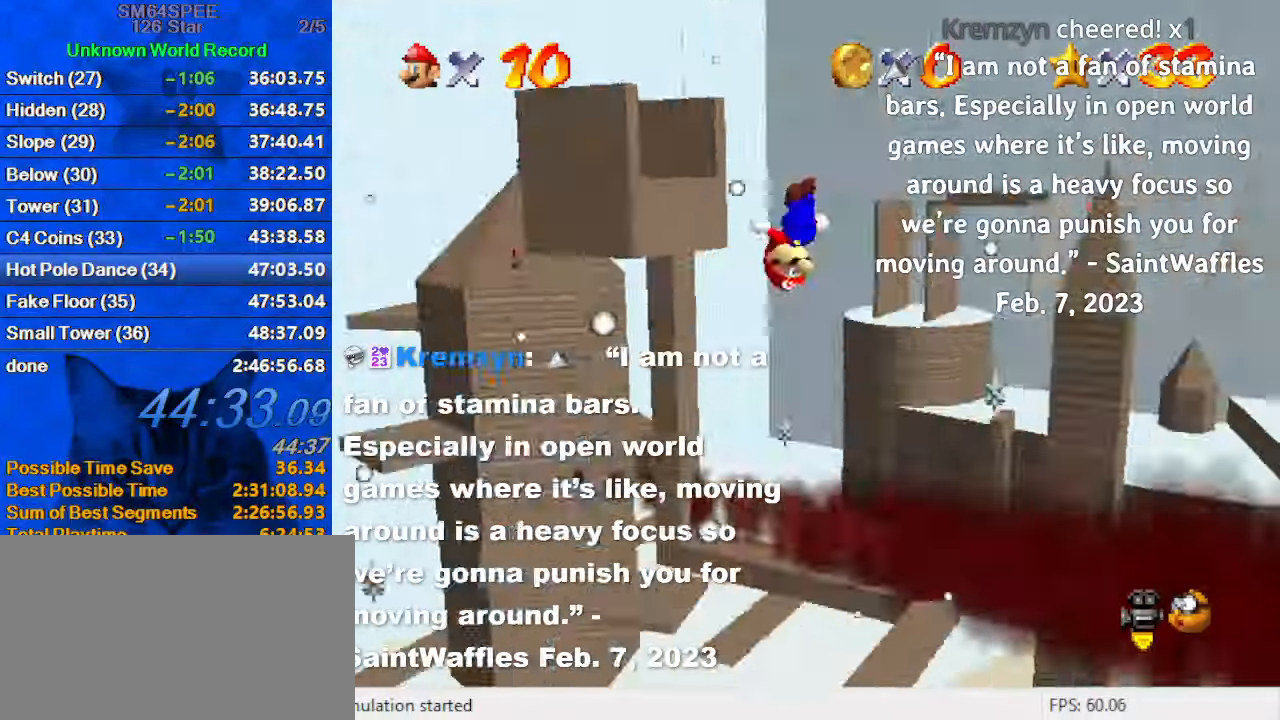
{"keys": ["left", "shift"], "events": [[66, "right", "down"], [100, "a", "up"], [100, "right", "up"], [200, "left", "down"], [233, "shift", "up"], [333, "up", "up"], [433, "shift", "down"]]}
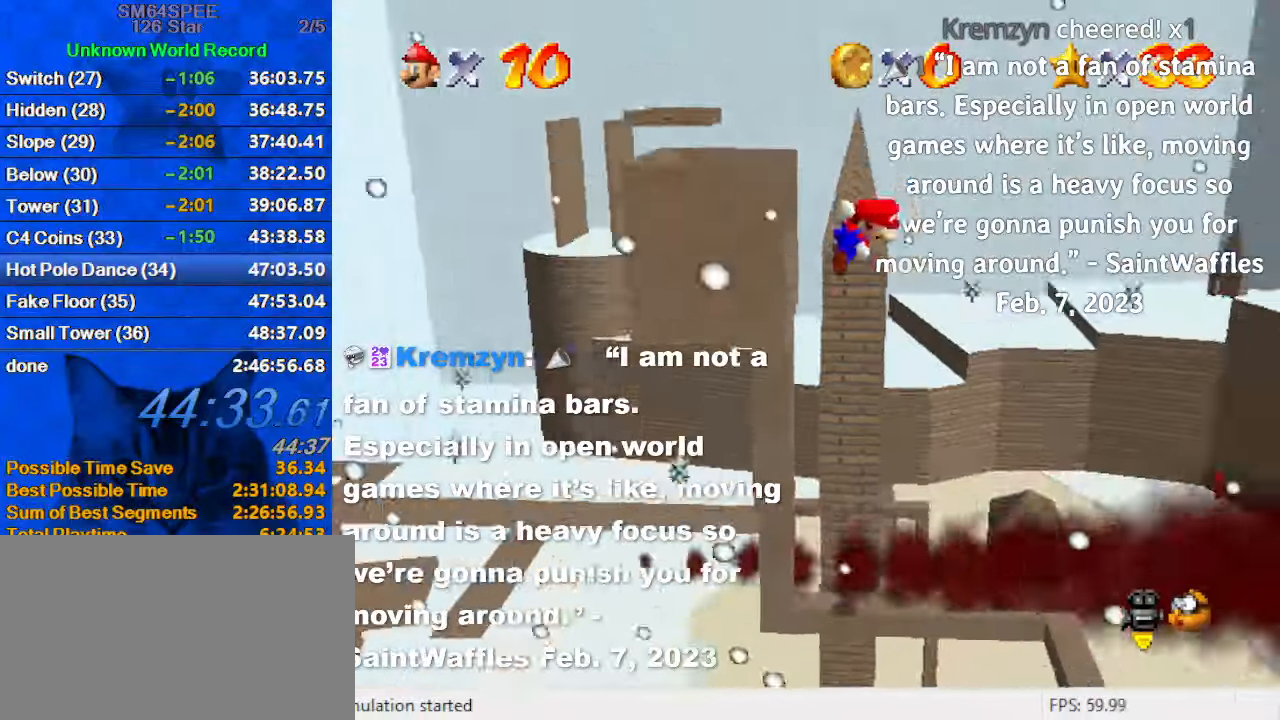
{"keys": ["left", "shift"], "events": [[200, "d", "down"], [333, "d", "up"]]}
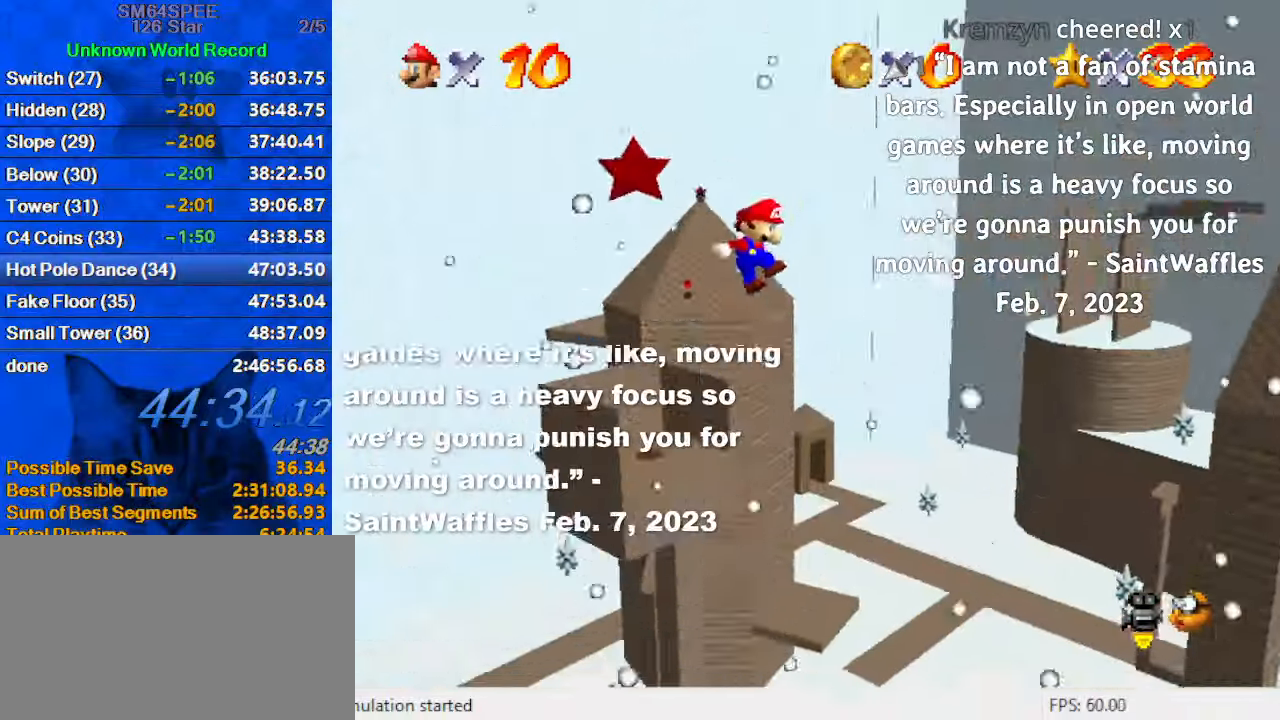
{"keys": ["up"], "events": [[133, "up", "down"], [266, "d", "down"], [400, "d", "up"], [400, "shift", "up"], [466, "left", "up"]]}
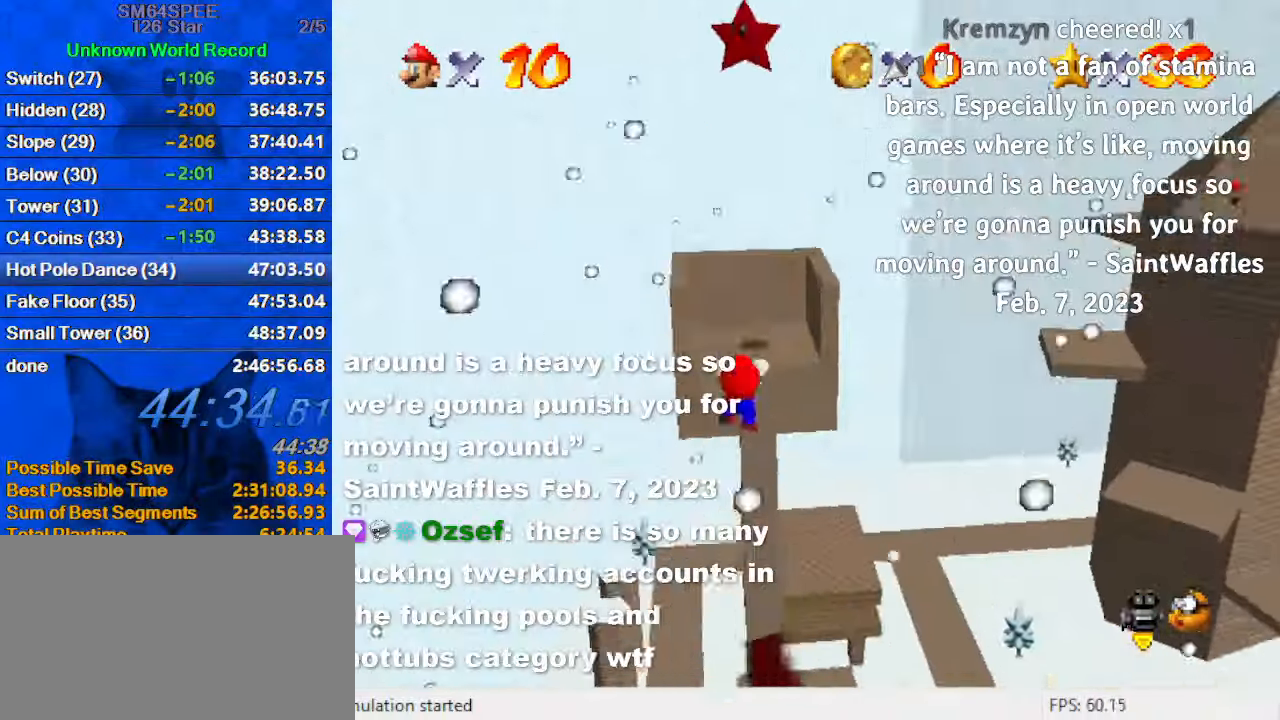
{"keys": [], "events": [[66, "shift", "down"], [100, "shift", "up"], [133, "up", "up"], [200, "shift", "down"], [300, "shift", "up"]]}
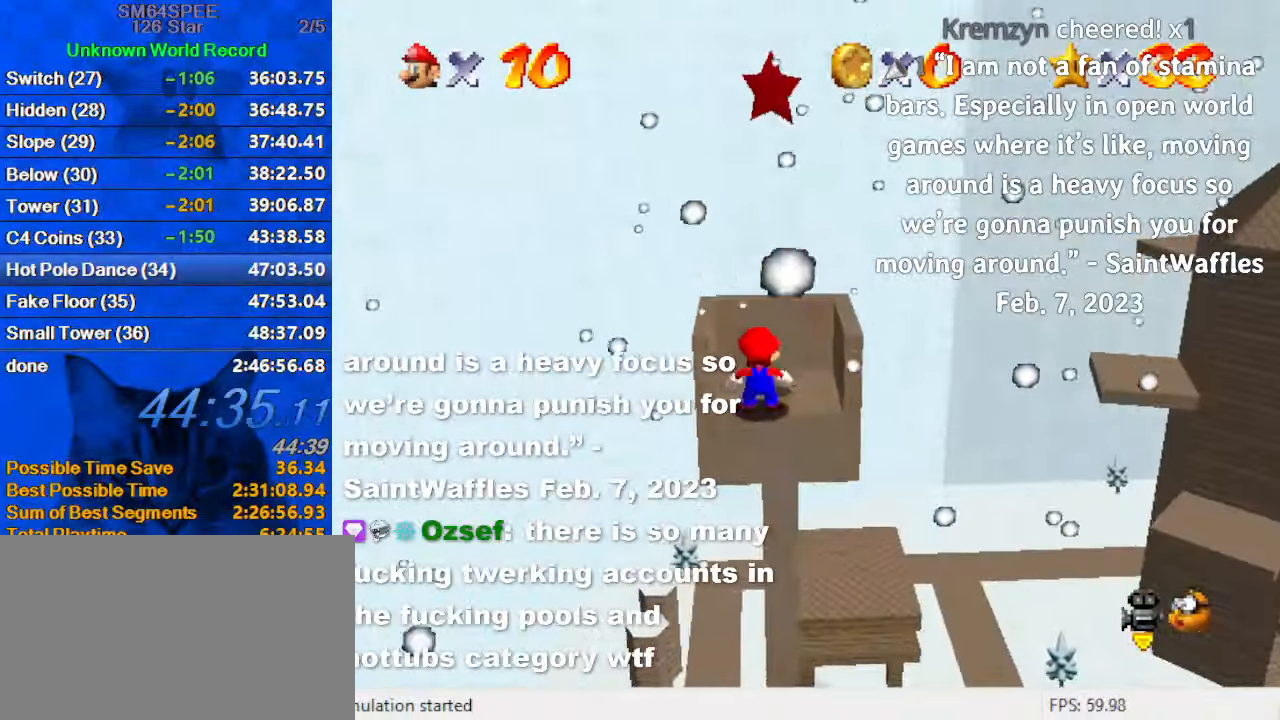
{"keys": ["down", "shift", "y"], "events": [[66, "down", "down"], [166, "down", "up"], [333, "y", "down"], [400, "shift", "down"], [433, "down", "down"]]}
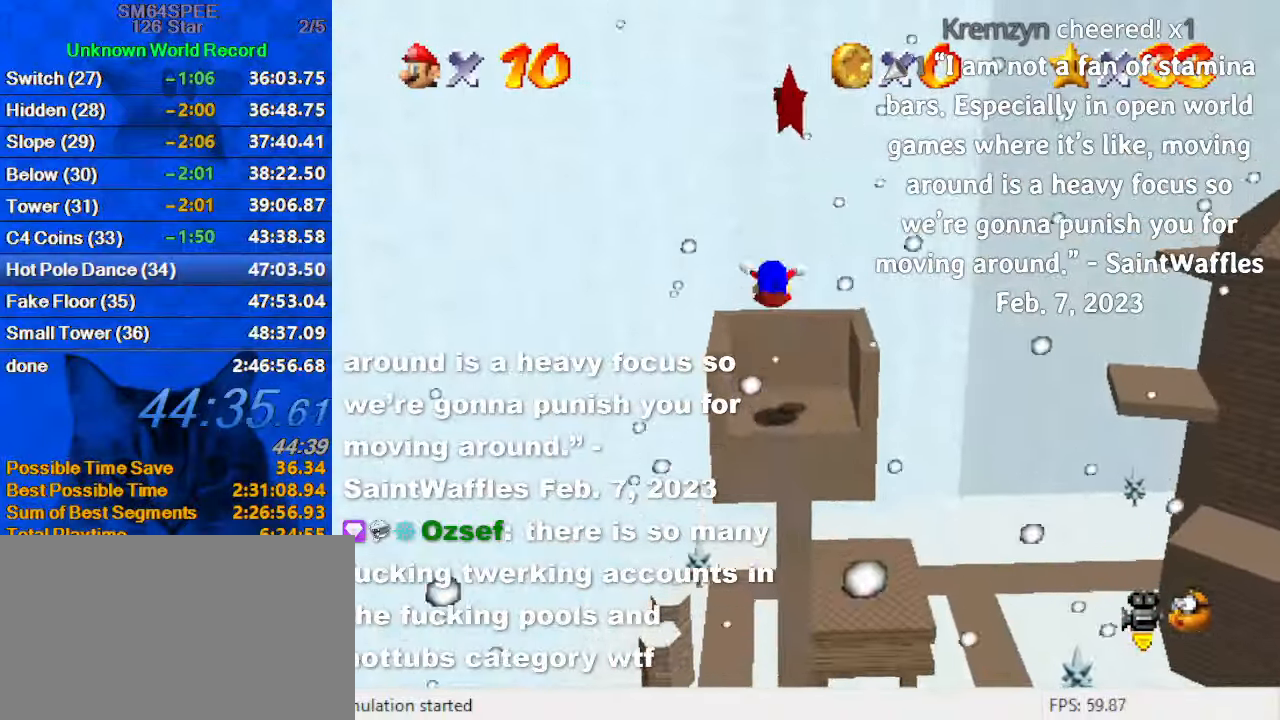
{"keys": [], "events": [[33, "right", "down"], [33, "shift", "up"], [33, "y", "up"], [100, "y", "down"], [166, "shift", "down"], [300, "y", "up"], [333, "down", "up"], [333, "shift", "up"], [400, "right", "up"]]}
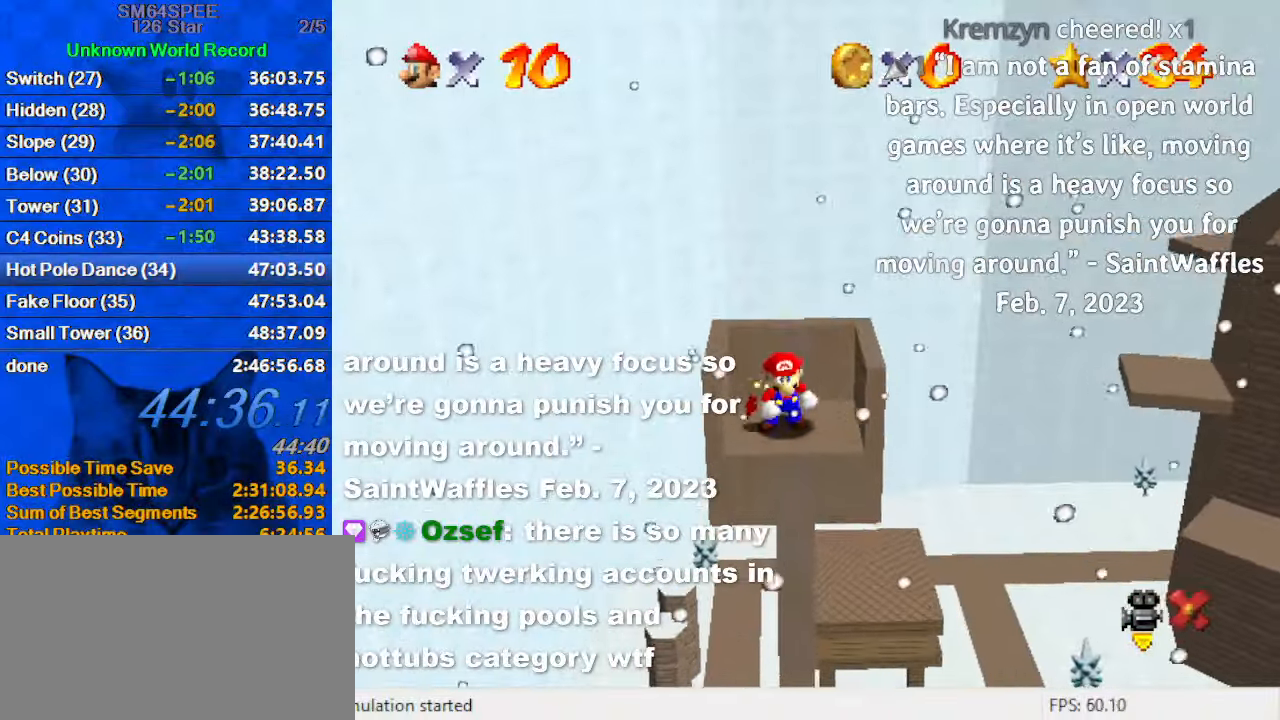
{"keys": [], "events": []}